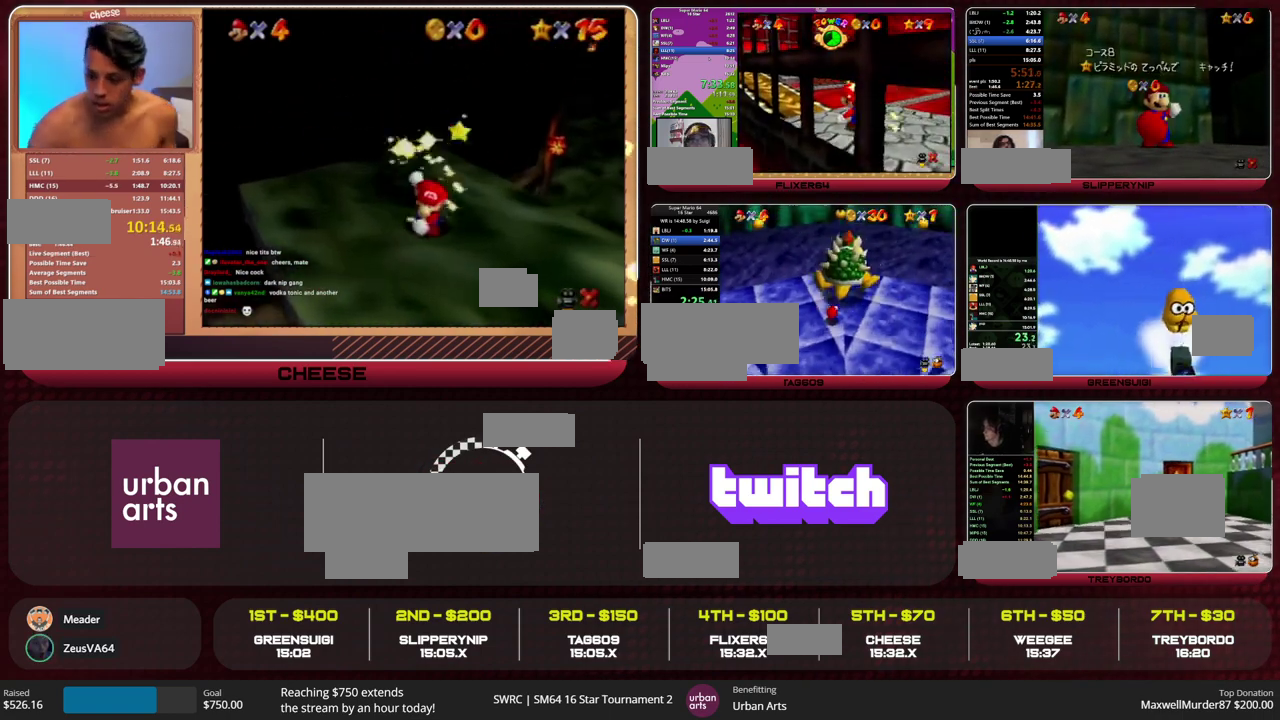
Gameplay with a controller (Nintendo layout); each line is a JSON object with the inputs held at the frame after it. "events" lists button and stick changes between this image and that frame as [ms after this image, input, new state], when the widget could be followed in between. This overlay highlights the sticks when they move; stick clicks (L3) are not distinguishable. Not read: L1 L3 R1 R3 START.
{"buttons": [], "left_stick": "center", "events": []}
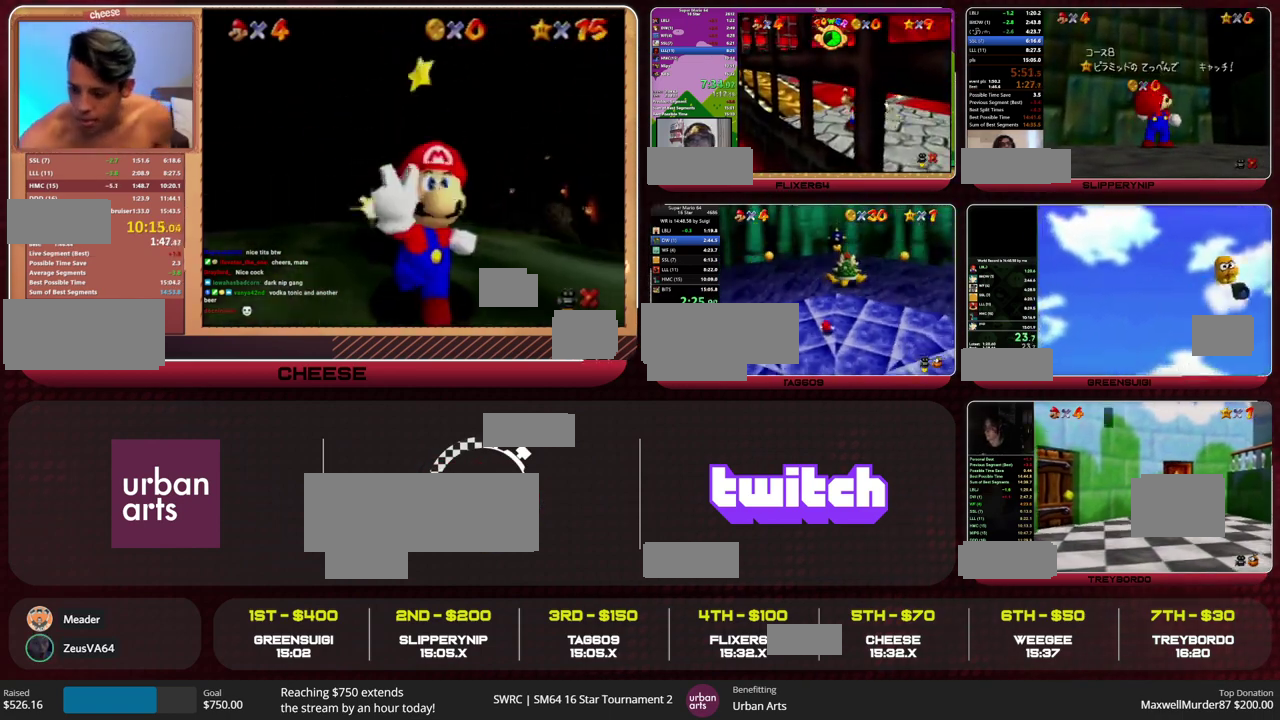
{"buttons": [], "left_stick": "center", "events": []}
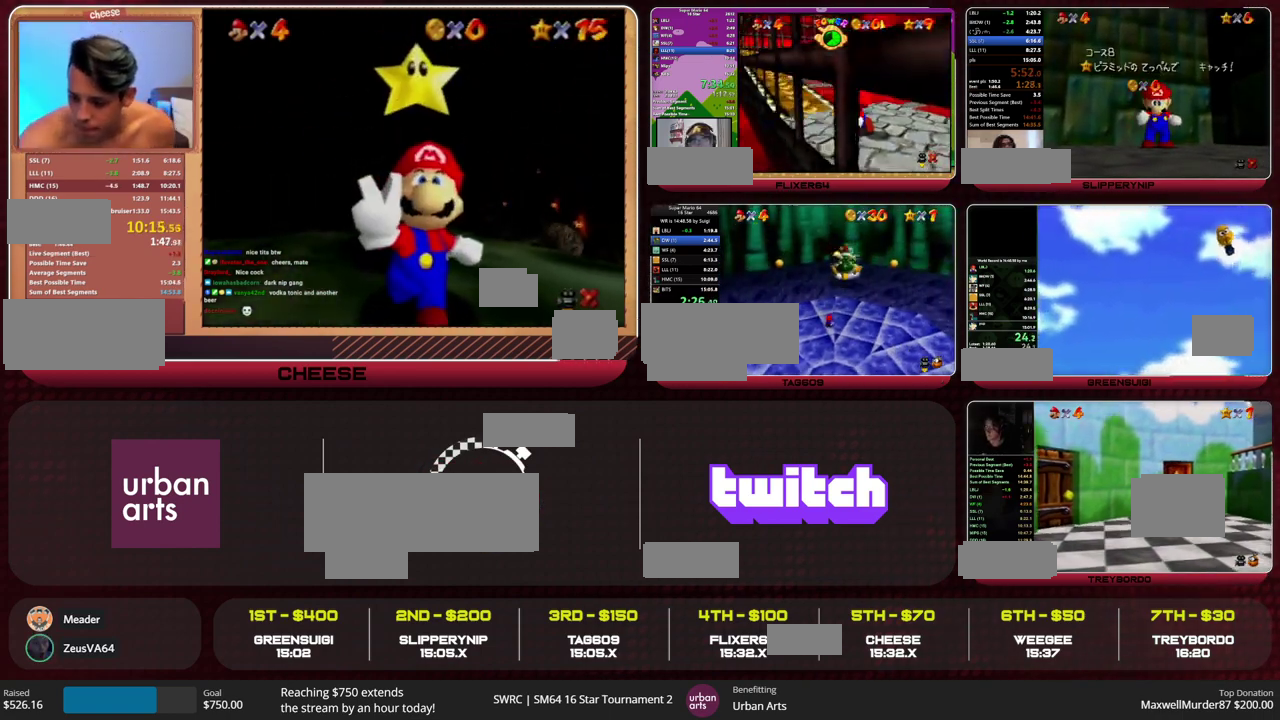
{"buttons": [], "left_stick": "center", "events": []}
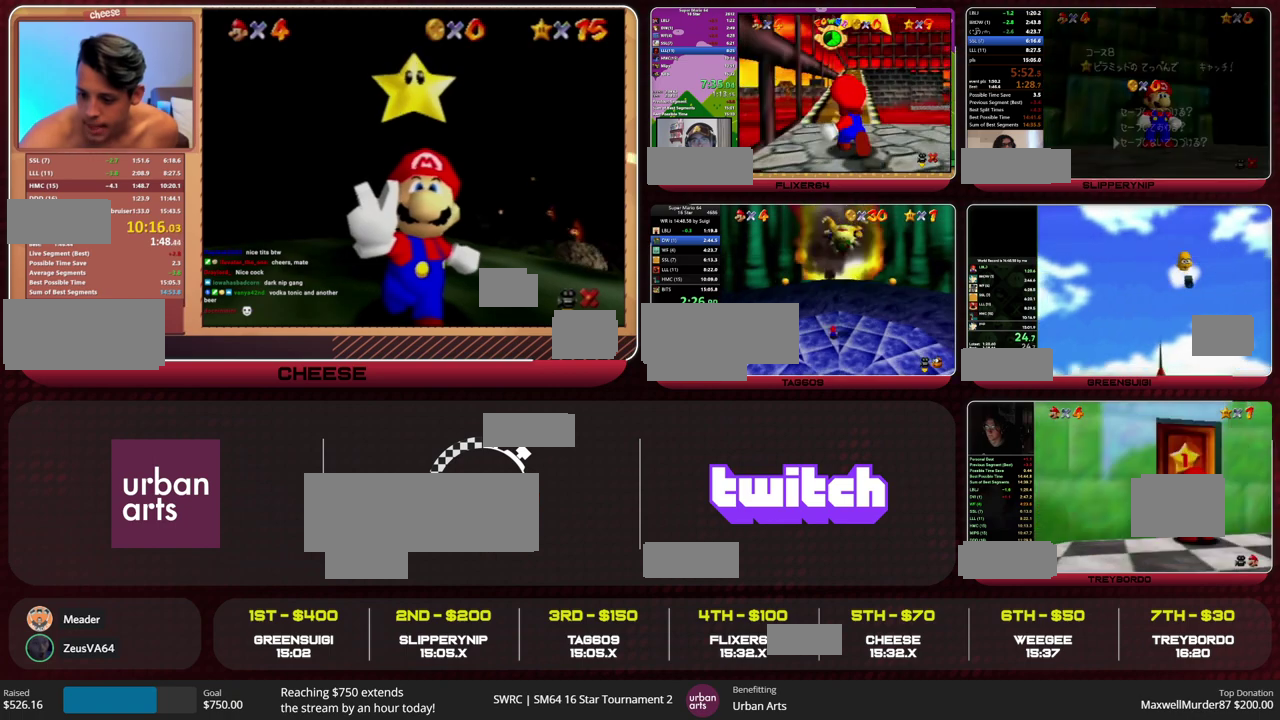
{"buttons": [], "left_stick": "center", "events": []}
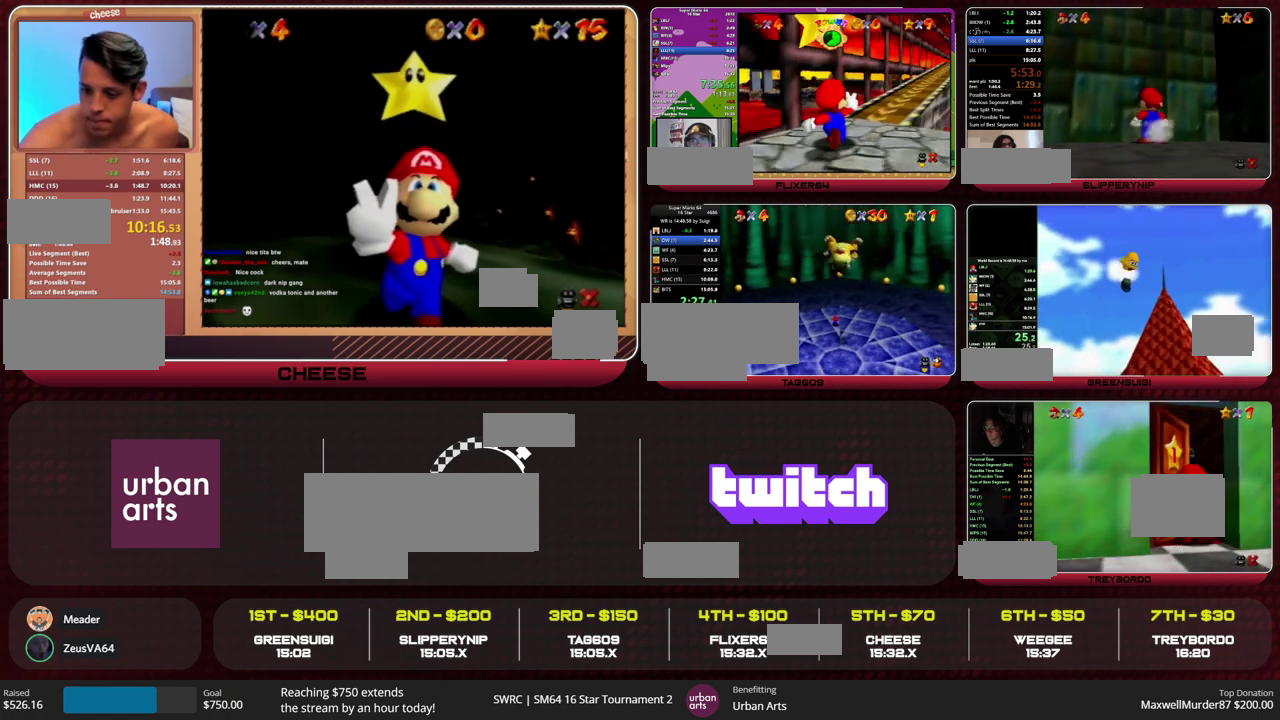
{"buttons": [], "left_stick": "center", "events": []}
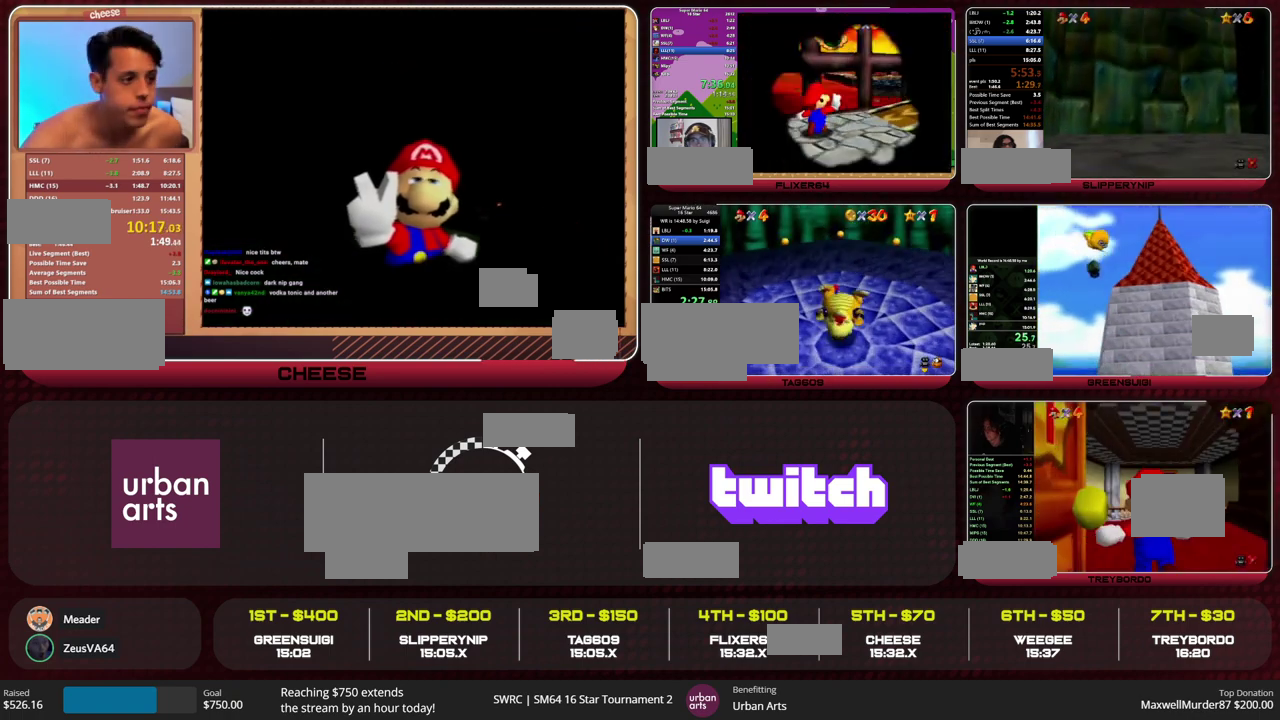
{"buttons": [], "left_stick": "center", "events": []}
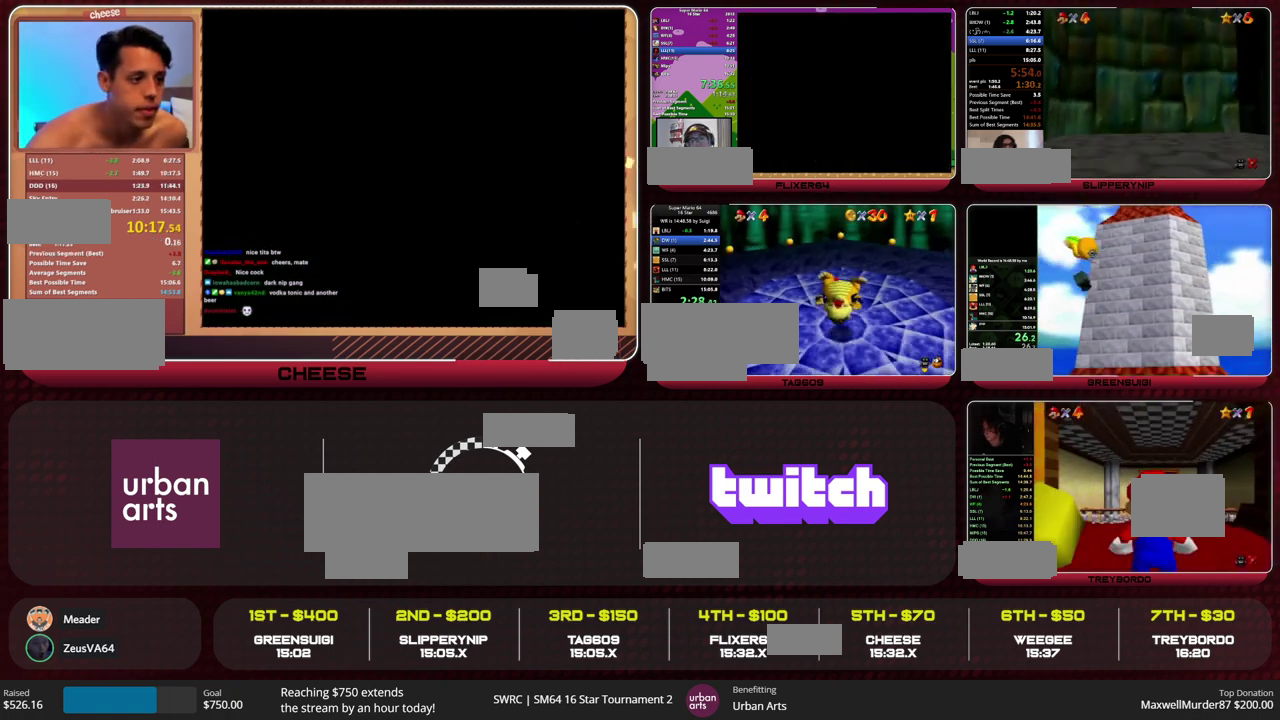
{"buttons": [], "left_stick": "down", "events": [[300, "left_stick", "down"]]}
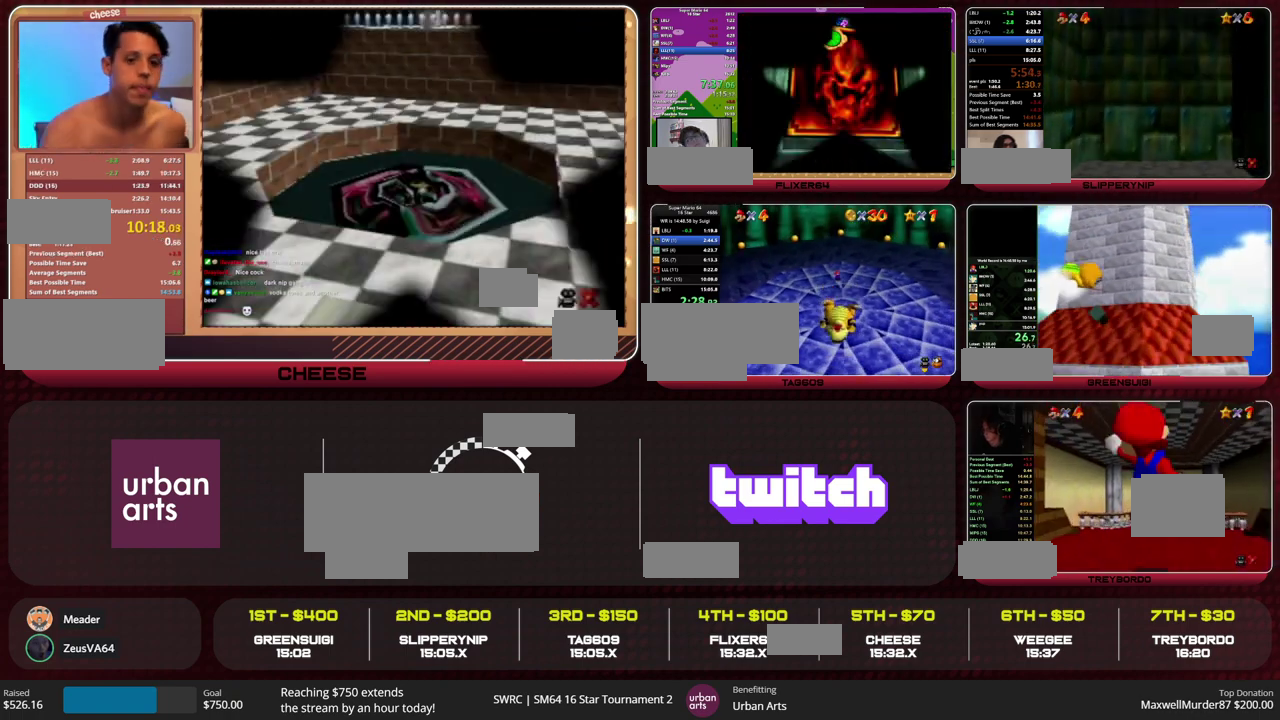
{"buttons": [], "left_stick": "down", "events": [[100, "left_stick", "down-right"], [333, "left_stick", "down"]]}
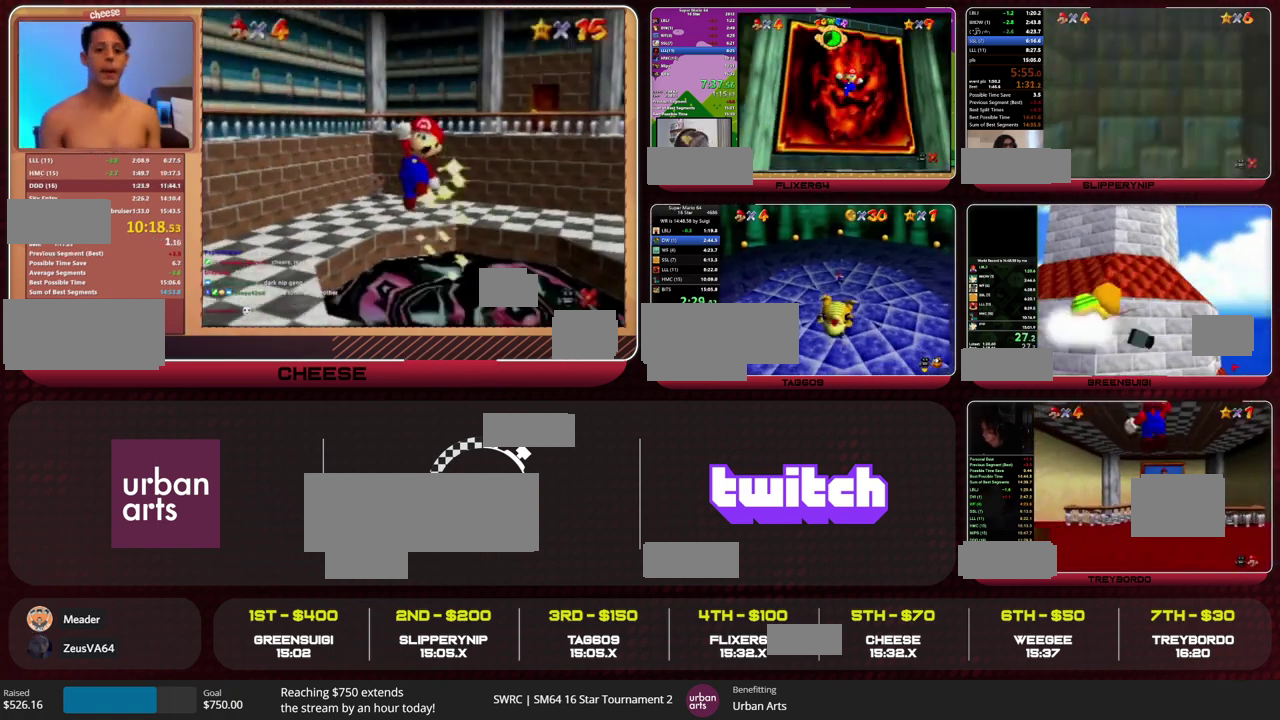
{"buttons": [], "left_stick": "down", "events": []}
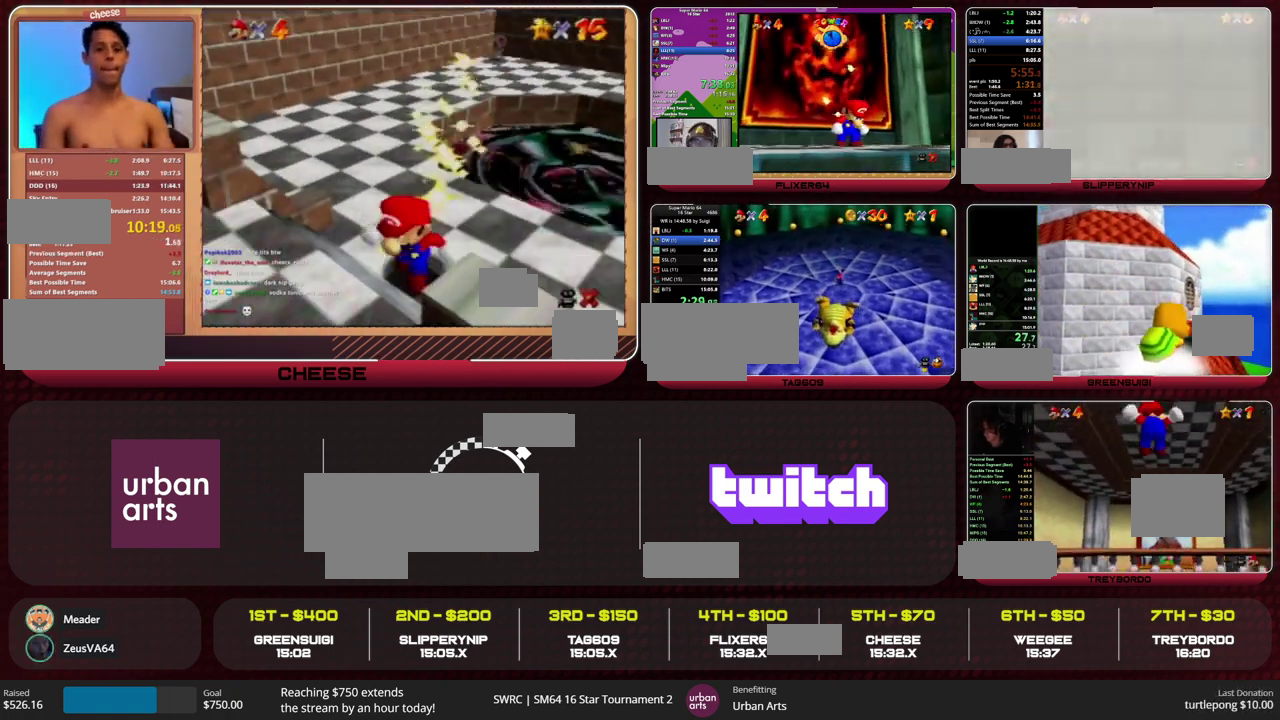
{"buttons": [], "left_stick": "center", "events": [[433, "left_stick", "center"]]}
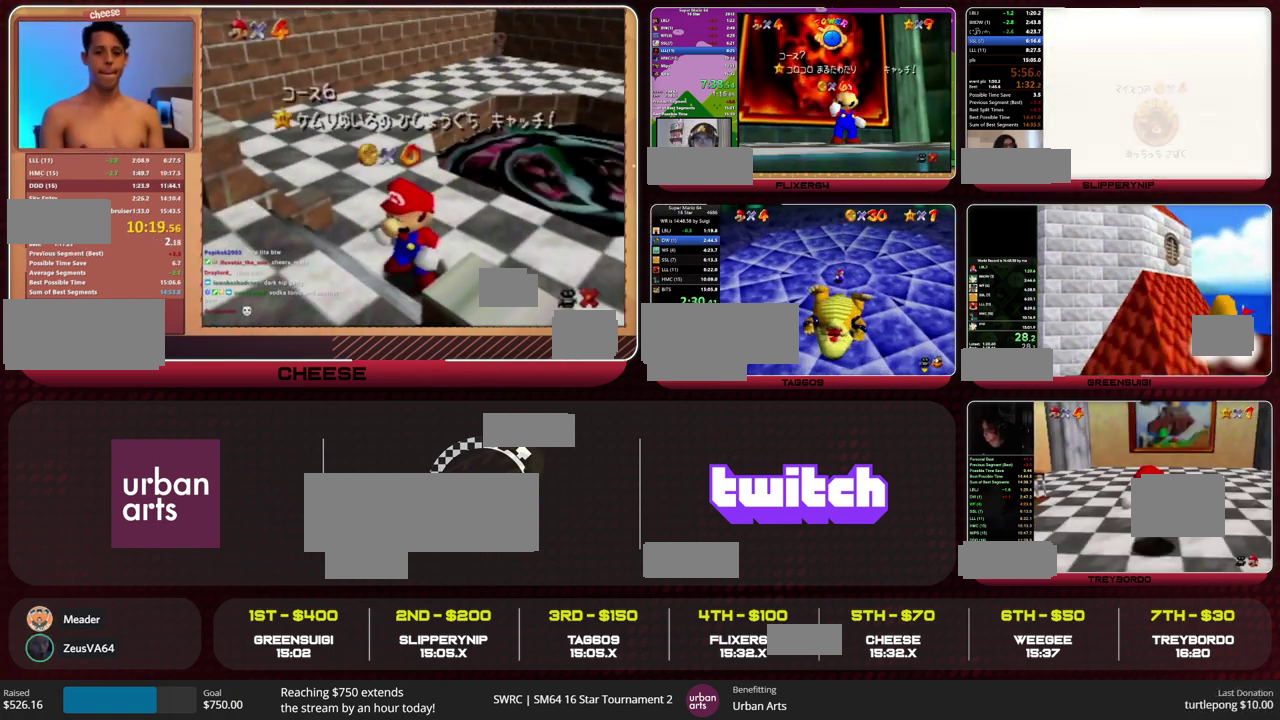
{"buttons": [], "left_stick": "down", "events": [[167, "left_stick", "down"], [400, "left_stick", "center"], [500, "left_stick", "down"]]}
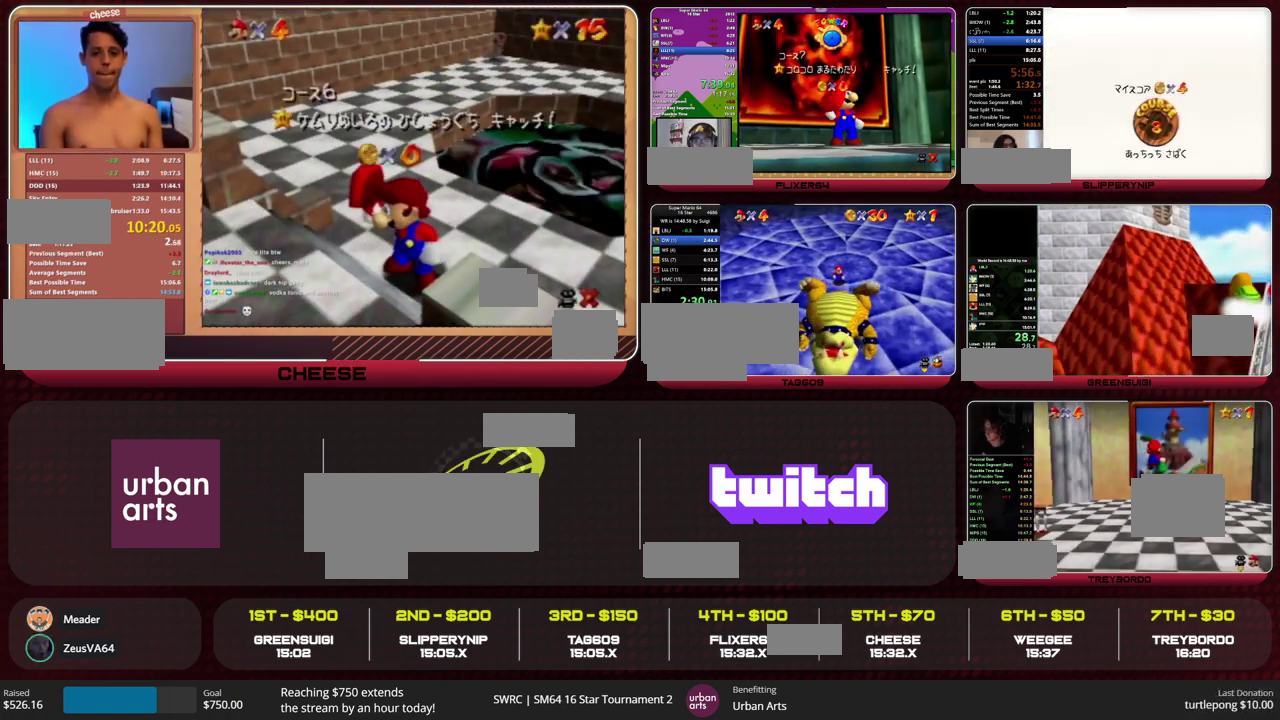
{"buttons": [], "left_stick": "down", "events": []}
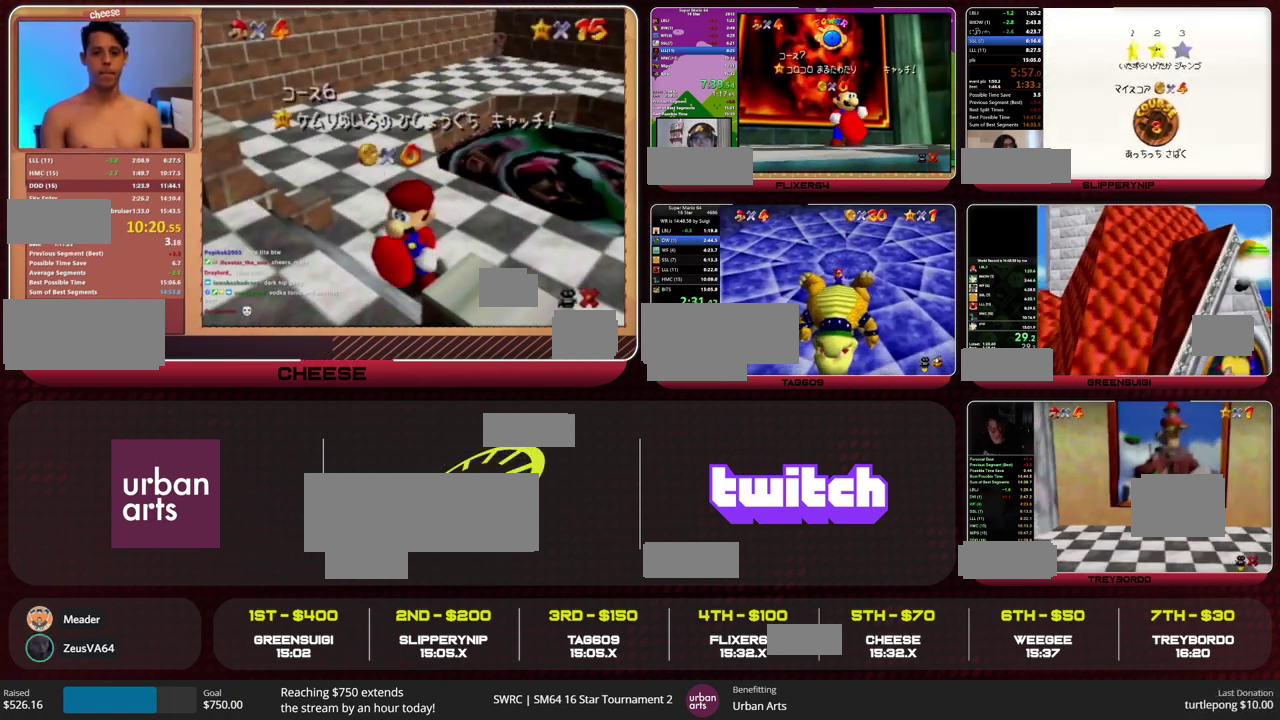
{"buttons": [], "left_stick": "down", "events": []}
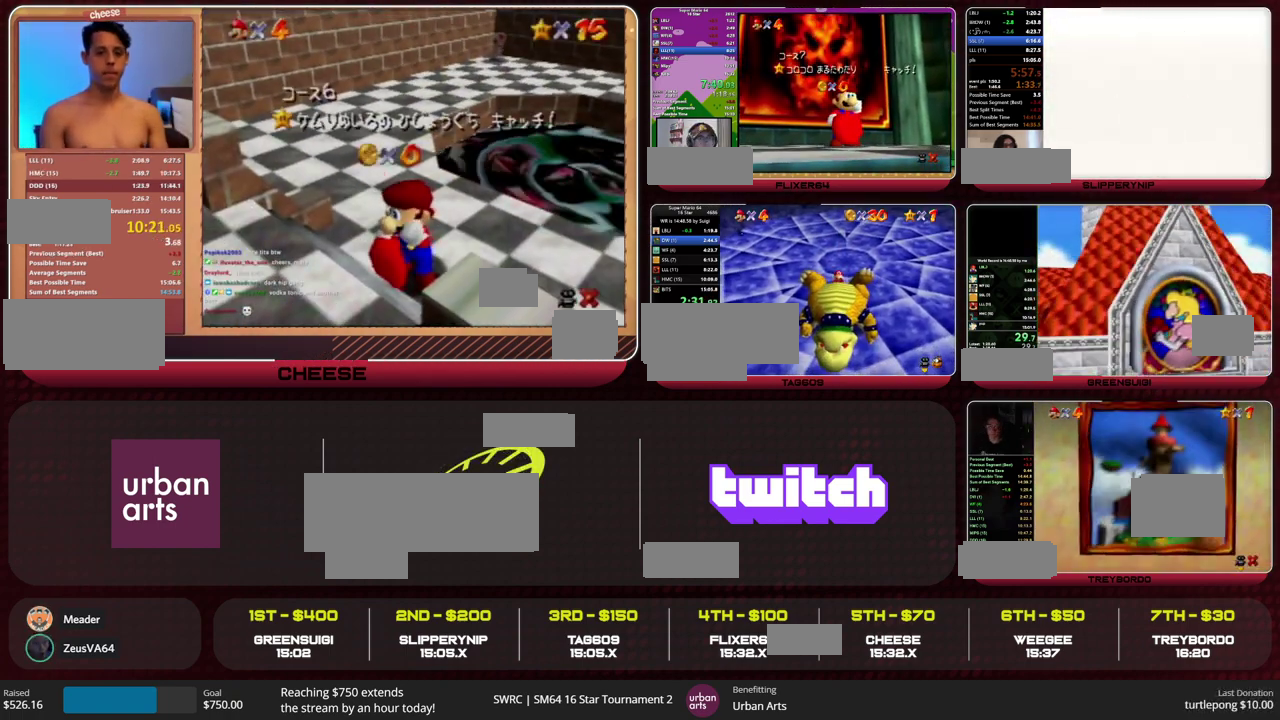
{"buttons": [], "left_stick": "down", "events": [[333, "B", "down"], [367, "A", "down"], [467, "A", "up"], [467, "B", "up"]]}
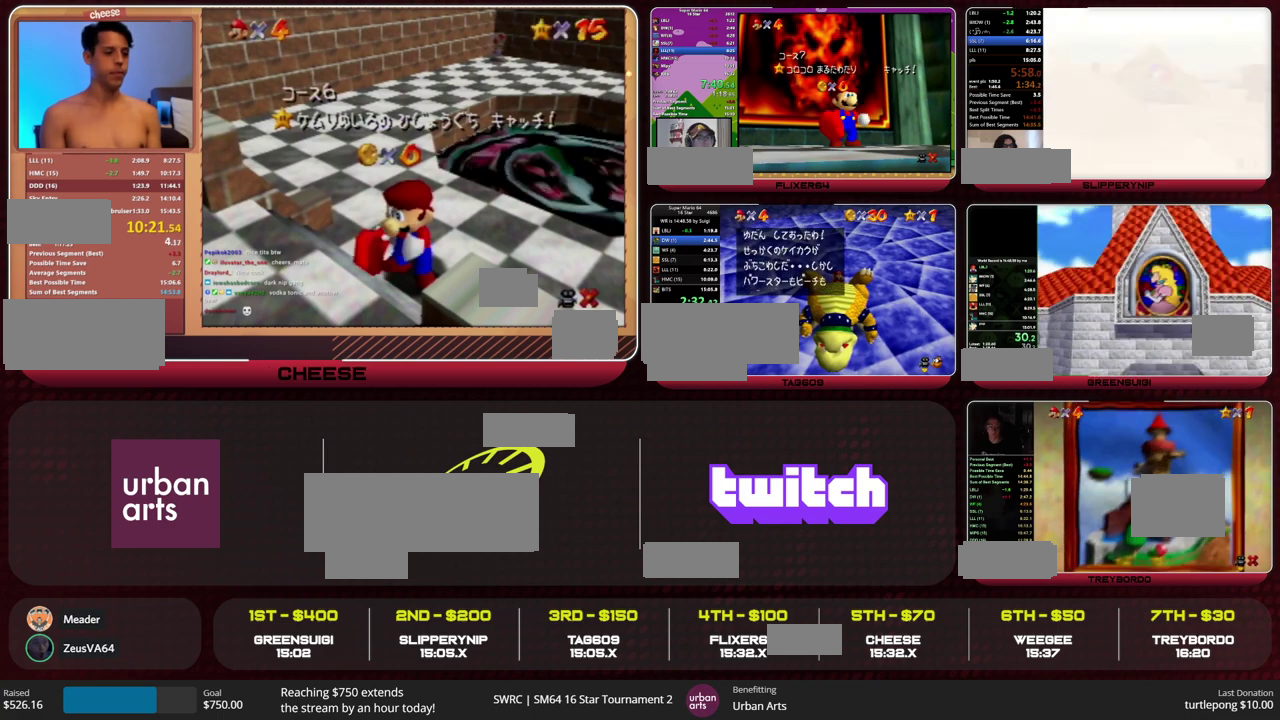
{"buttons": [], "left_stick": "down", "events": [[200, "B", "down"], [233, "A", "down"], [300, "A", "up"], [300, "B", "up"]]}
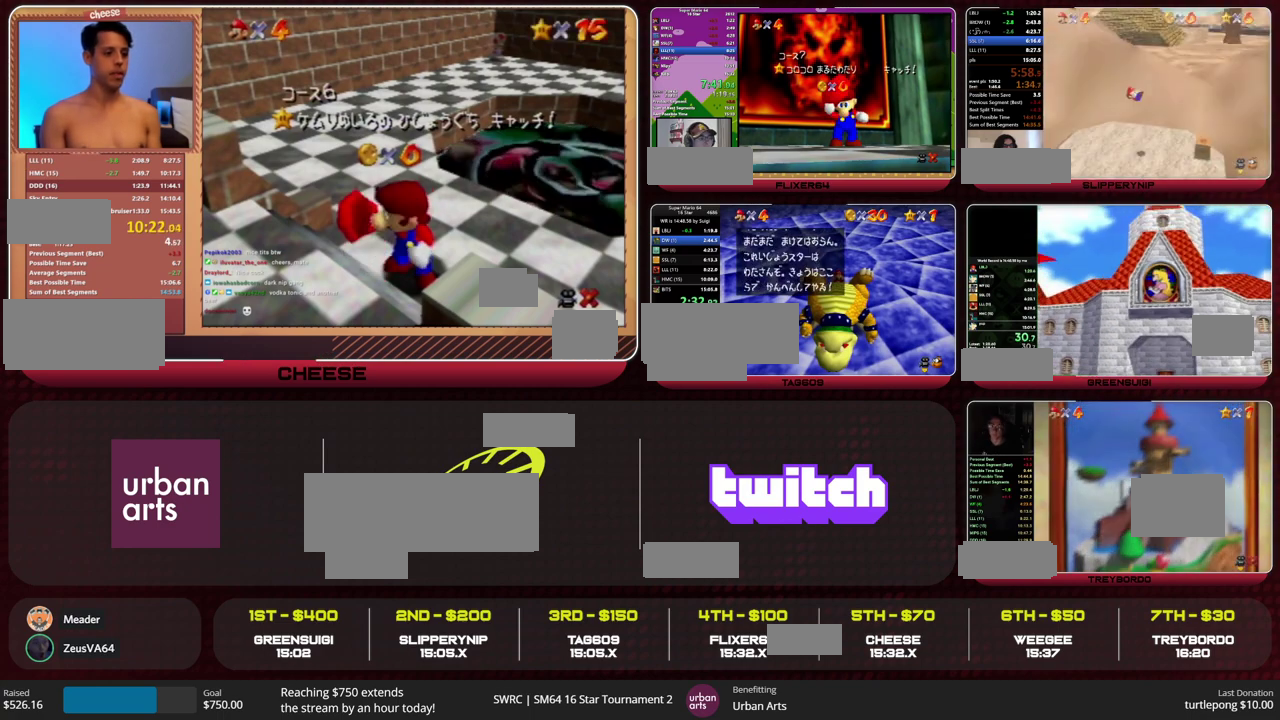
{"buttons": [], "left_stick": "down", "events": [[100, "B", "down"], [133, "A", "down"], [167, "B", "up"], [200, "A", "up"]]}
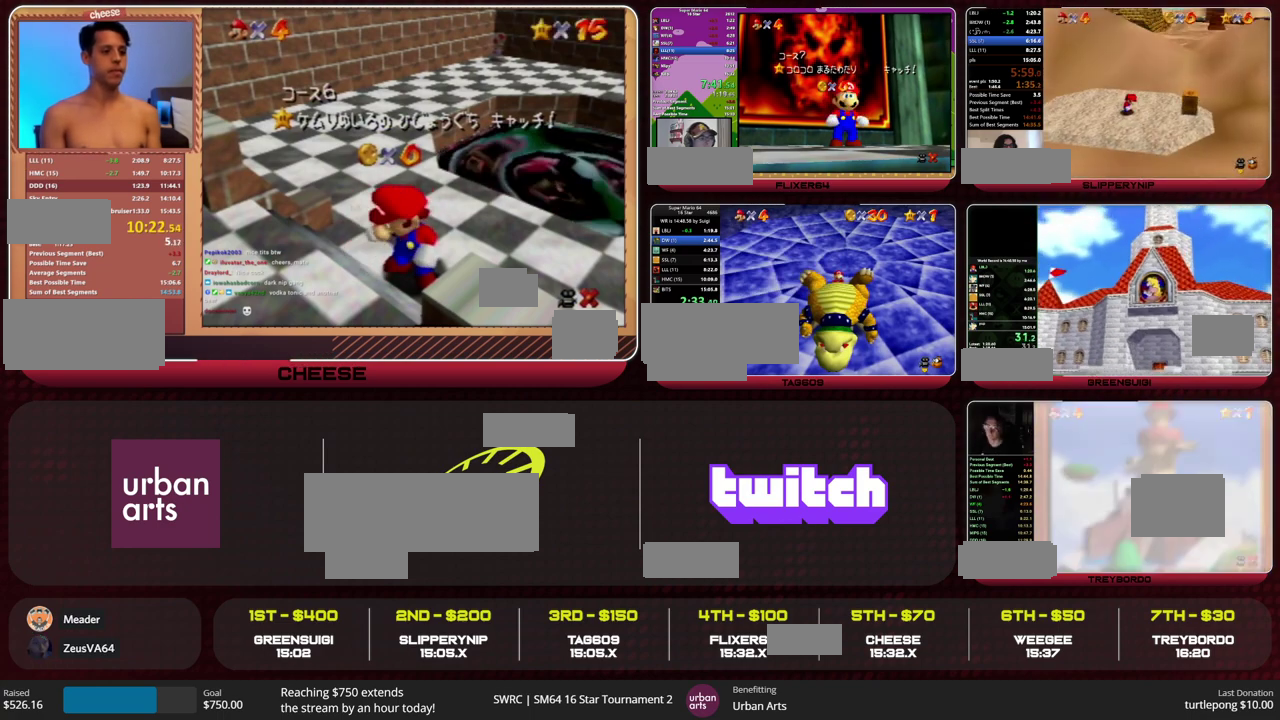
{"buttons": [], "left_stick": "center", "events": [[33, "left_stick", "center"]]}
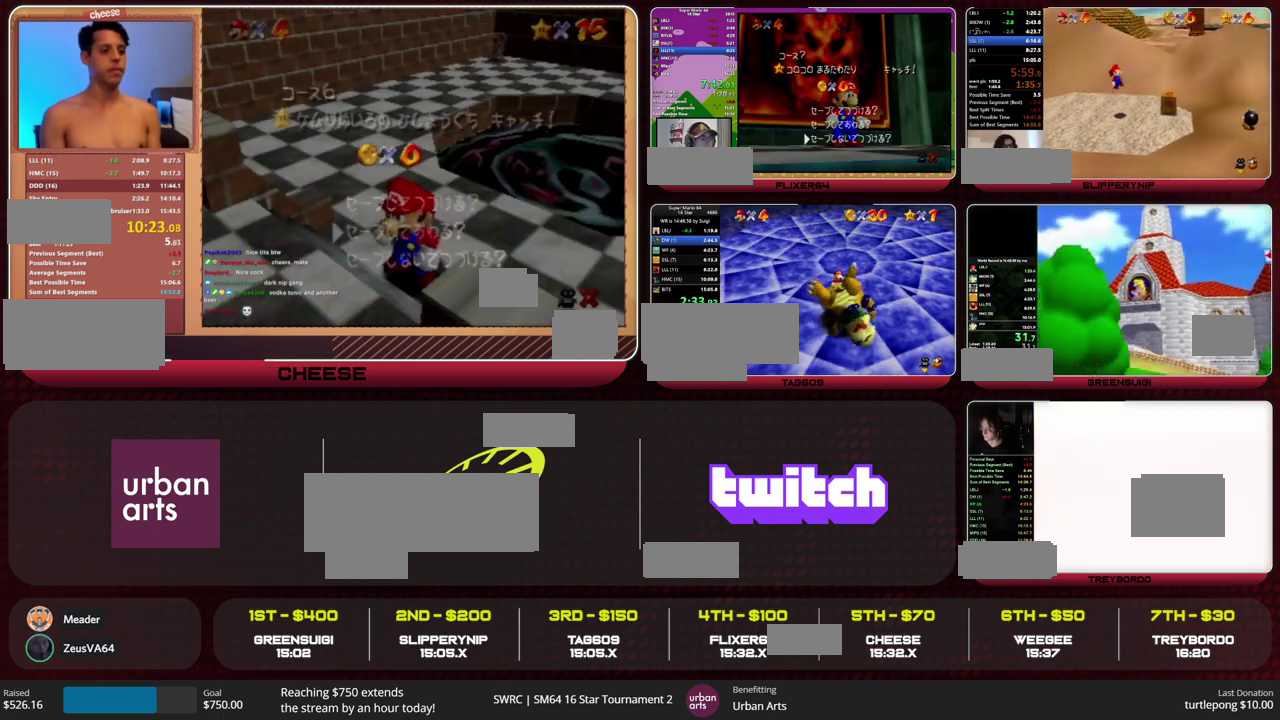
{"buttons": [], "left_stick": "center", "events": []}
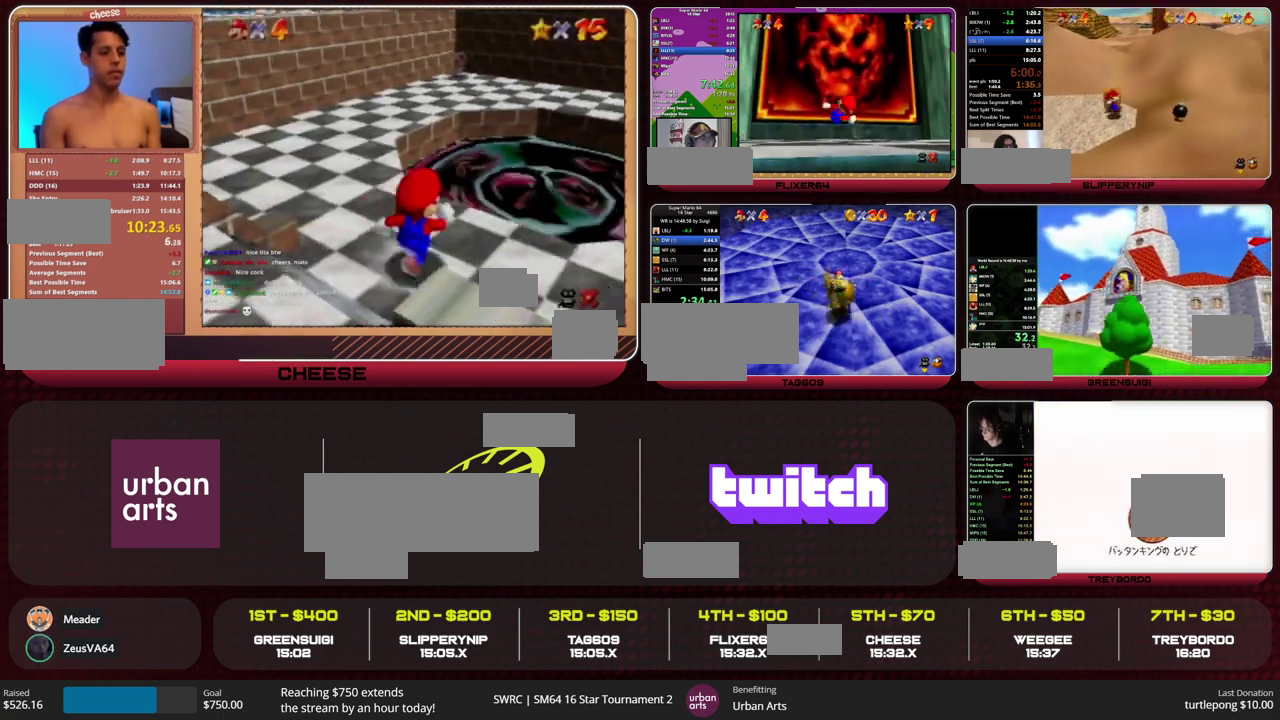
{"buttons": [], "left_stick": "center", "events": []}
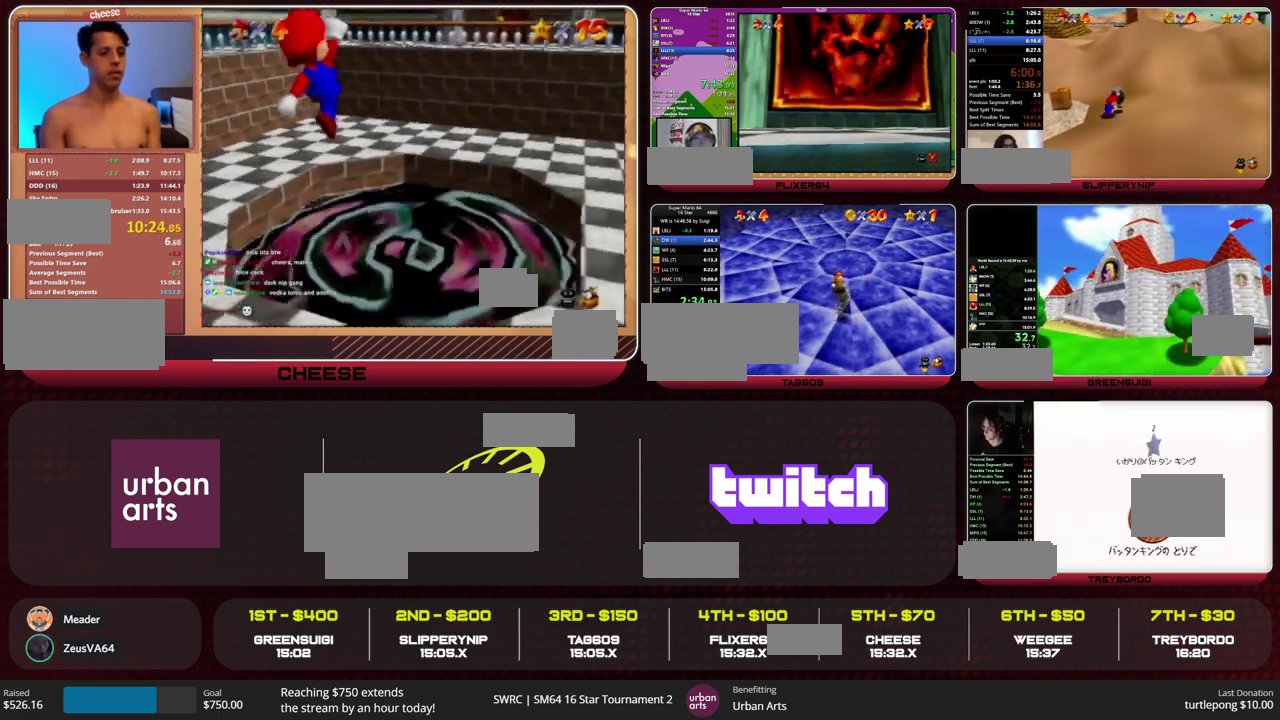
{"buttons": [], "left_stick": "center", "events": []}
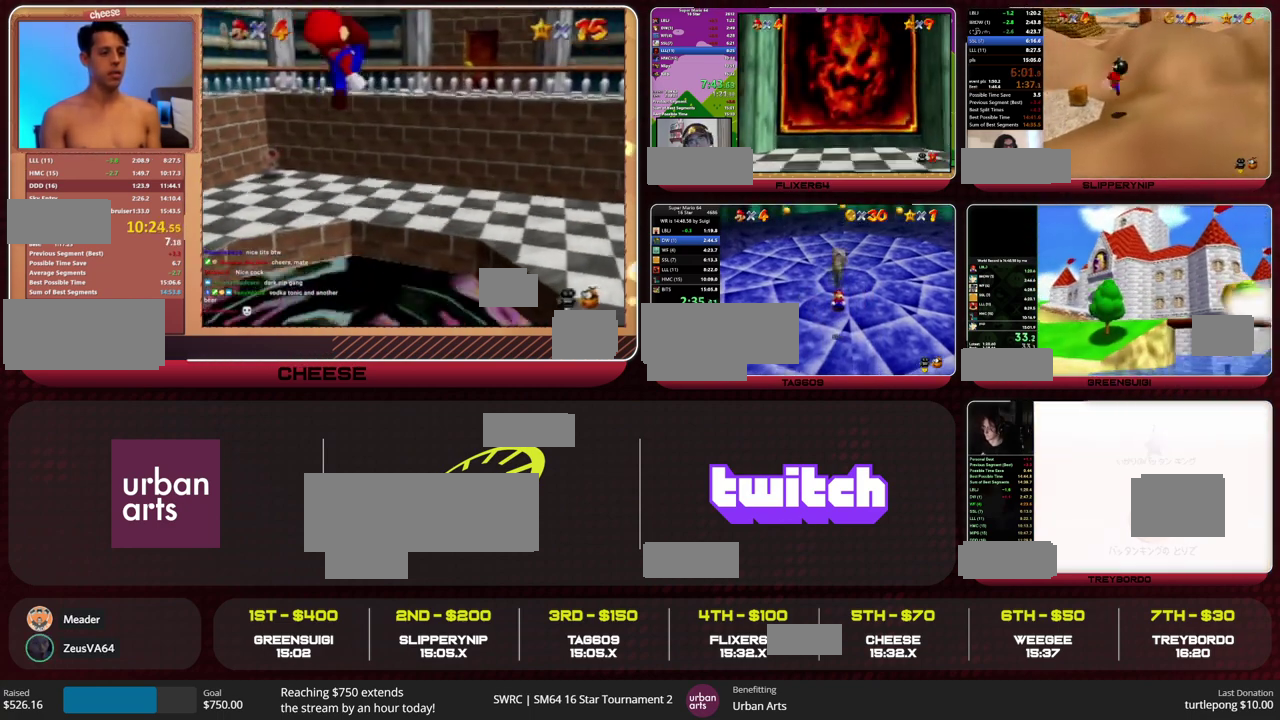
{"buttons": [], "left_stick": "center", "events": []}
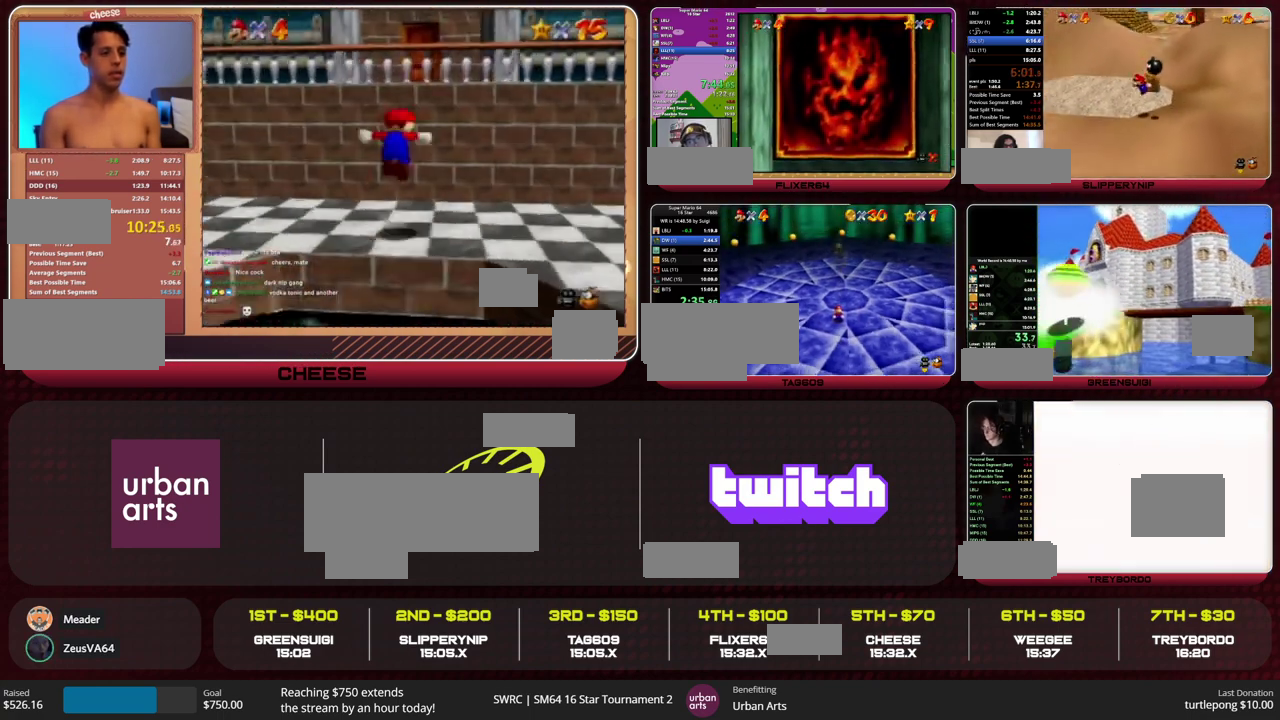
{"buttons": [], "left_stick": "center", "events": []}
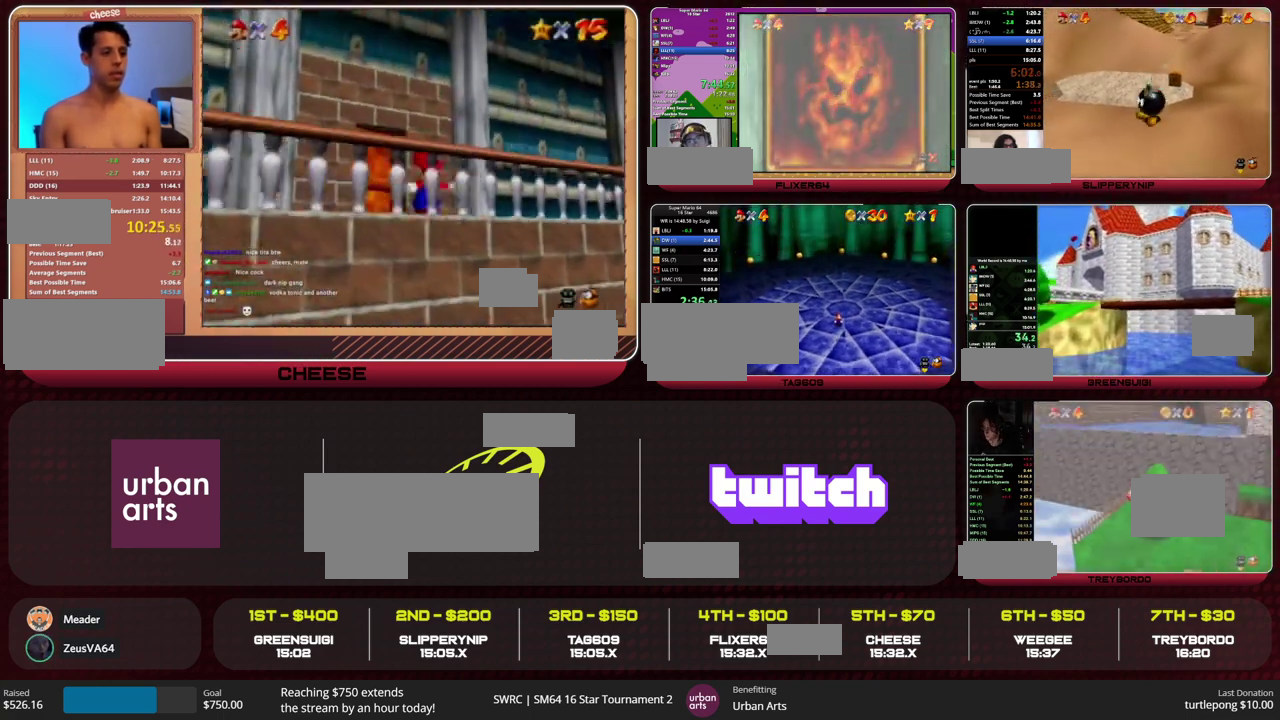
{"buttons": [], "left_stick": "center", "events": []}
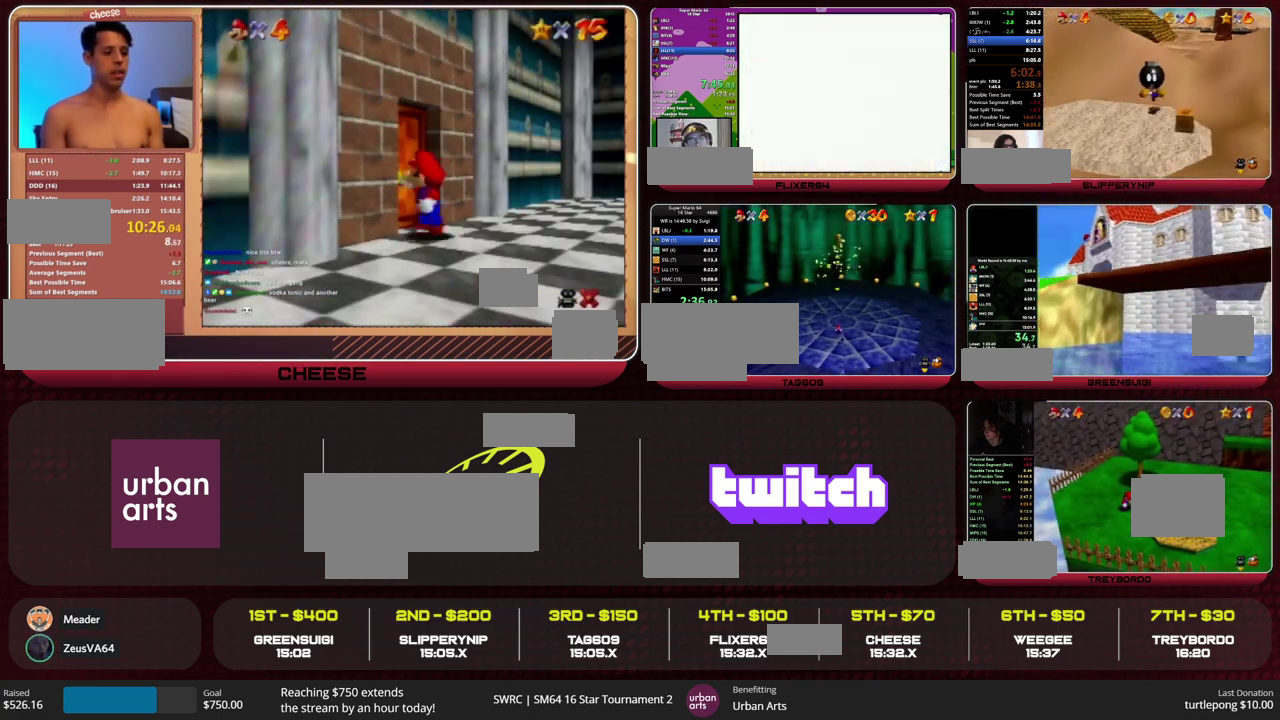
{"buttons": [], "left_stick": "down", "events": [[267, "left_stick", "down-right"], [333, "left_stick", "down"]]}
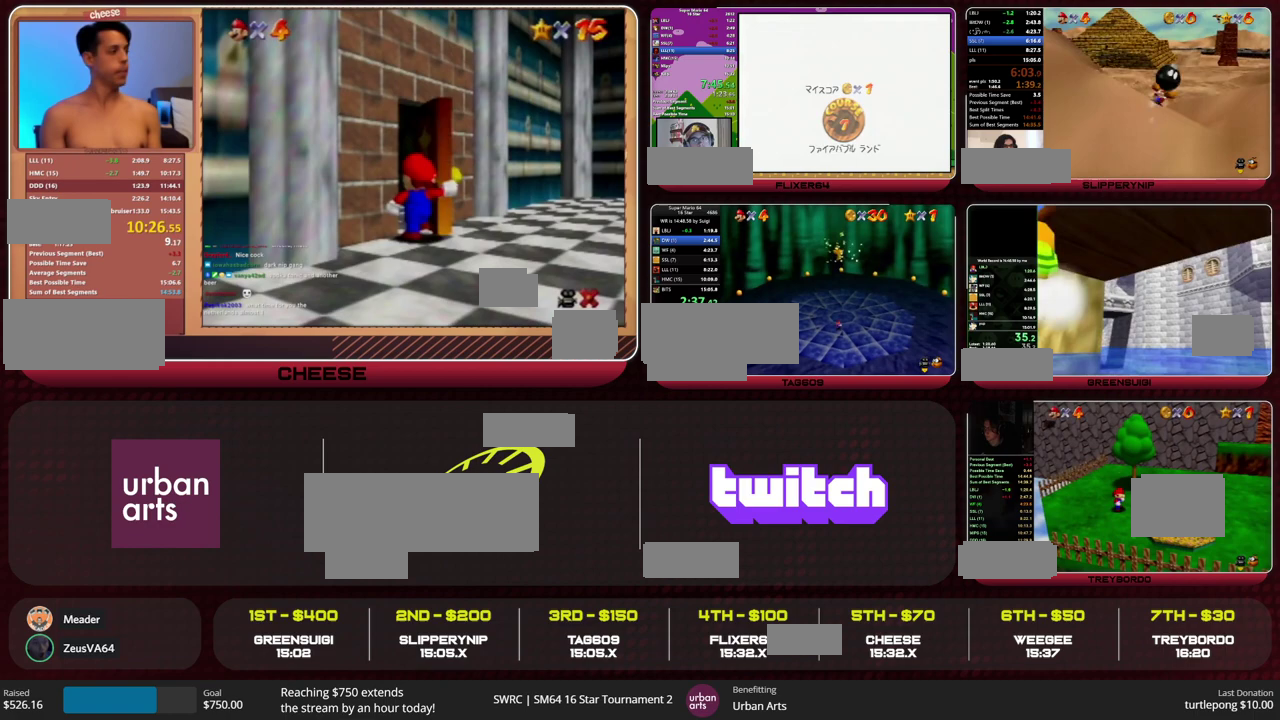
{"buttons": [], "left_stick": "center", "events": [[400, "left_stick", "center"]]}